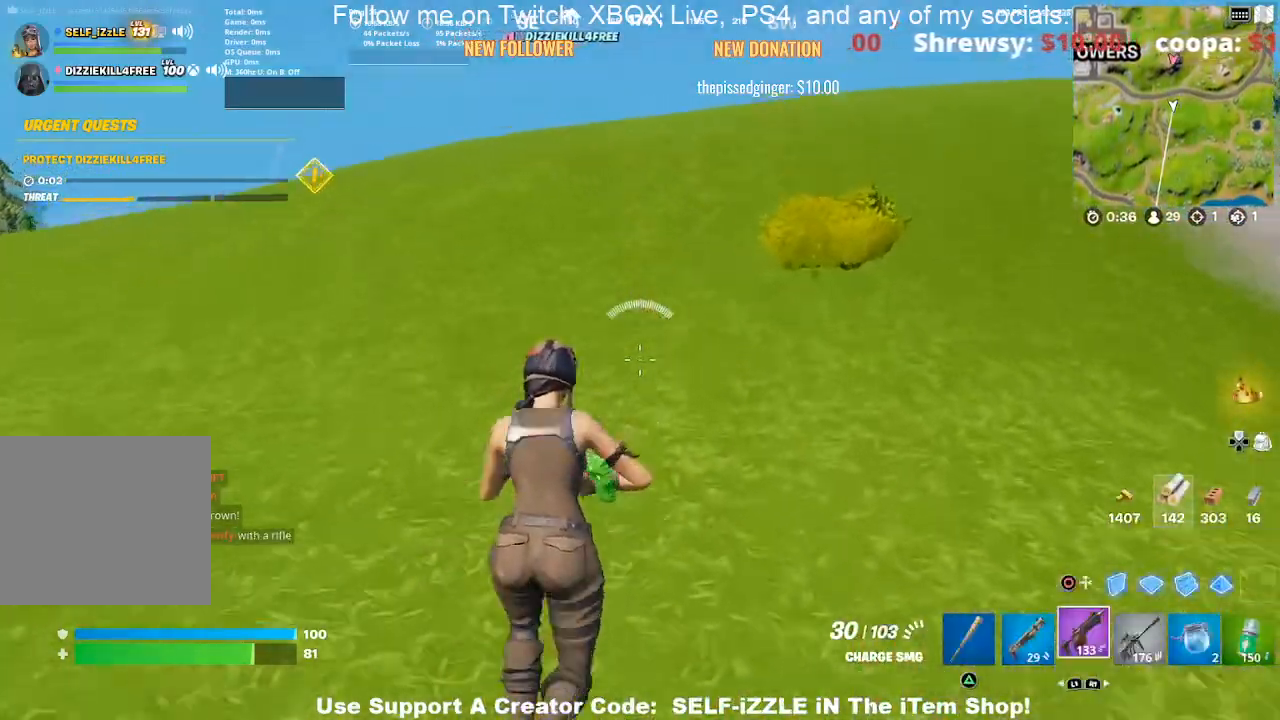
Gameplay with a controller (PlayStation layout); each line is a JSON object with the inputs held at the frame after it. "events" lists button and stick changes between this image and that frame as [ms after this image, input, new state], when the widget could be followed in between.
{"buttons": [], "left_stick": "up-left", "right_stick": "center", "events": [[33, "R1", "down"], [100, "CROSS", "up"], [200, "R1", "up"], [267, "left_stick", "center"], [267, "right_stick", "right"], [400, "right_stick", "center"], [433, "left_stick", "up-left"]]}
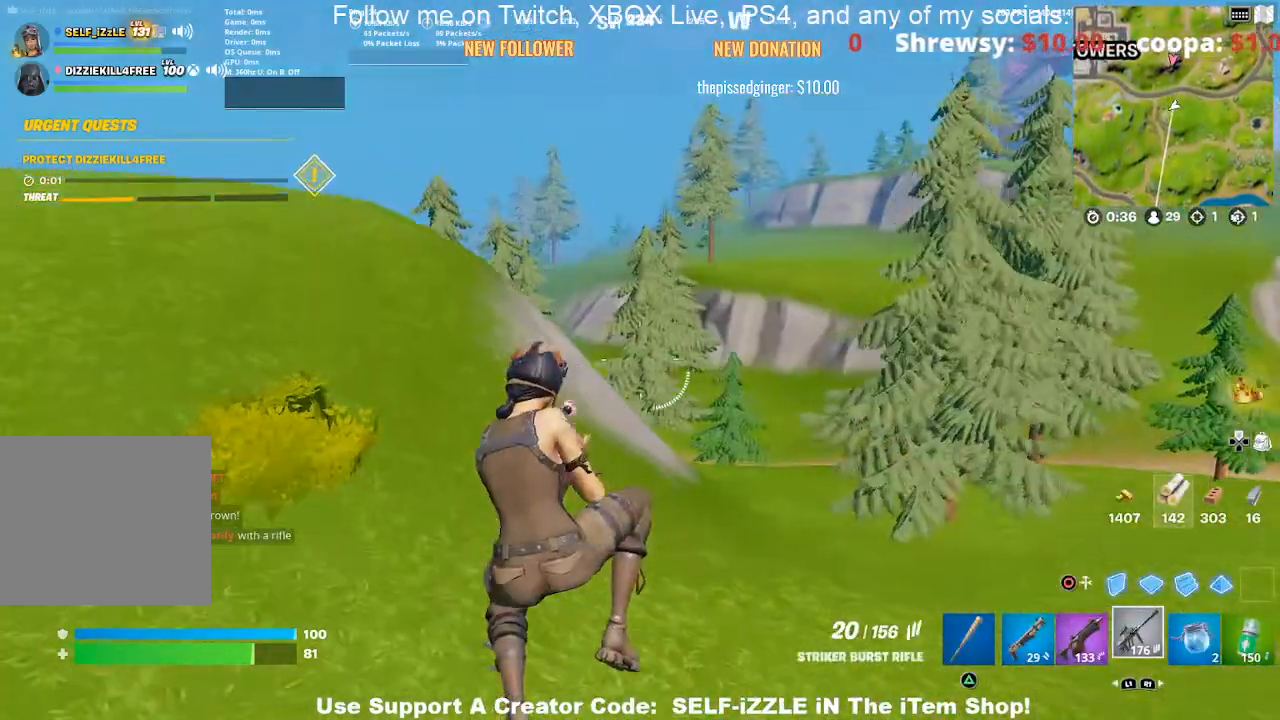
{"buttons": ["CROSS"], "left_stick": "up-left", "right_stick": "center", "events": [[267, "right_stick", "right"], [367, "right_stick", "center"], [500, "CROSS", "down"]]}
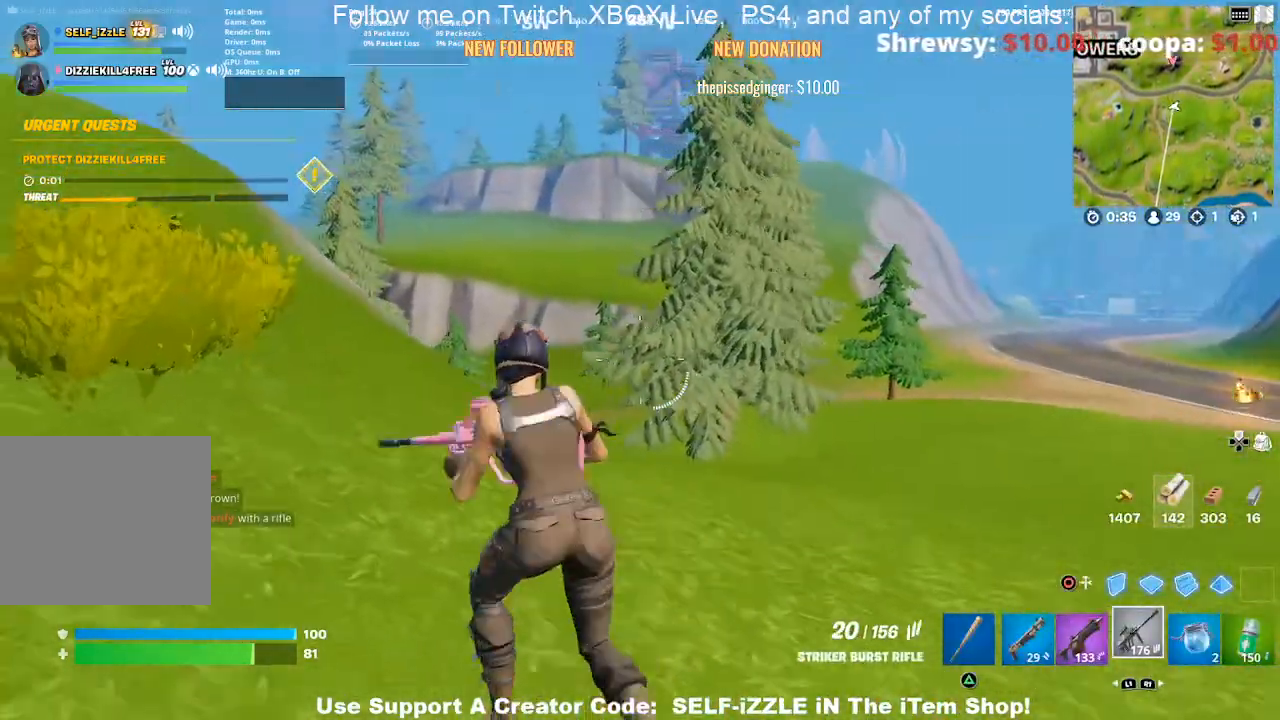
{"buttons": [], "left_stick": "down-left", "right_stick": "center", "events": [[133, "CROSS", "up"], [167, "left_stick", "left"], [267, "left_stick", "down-left"], [300, "right_stick", "right"], [400, "right_stick", "center"]]}
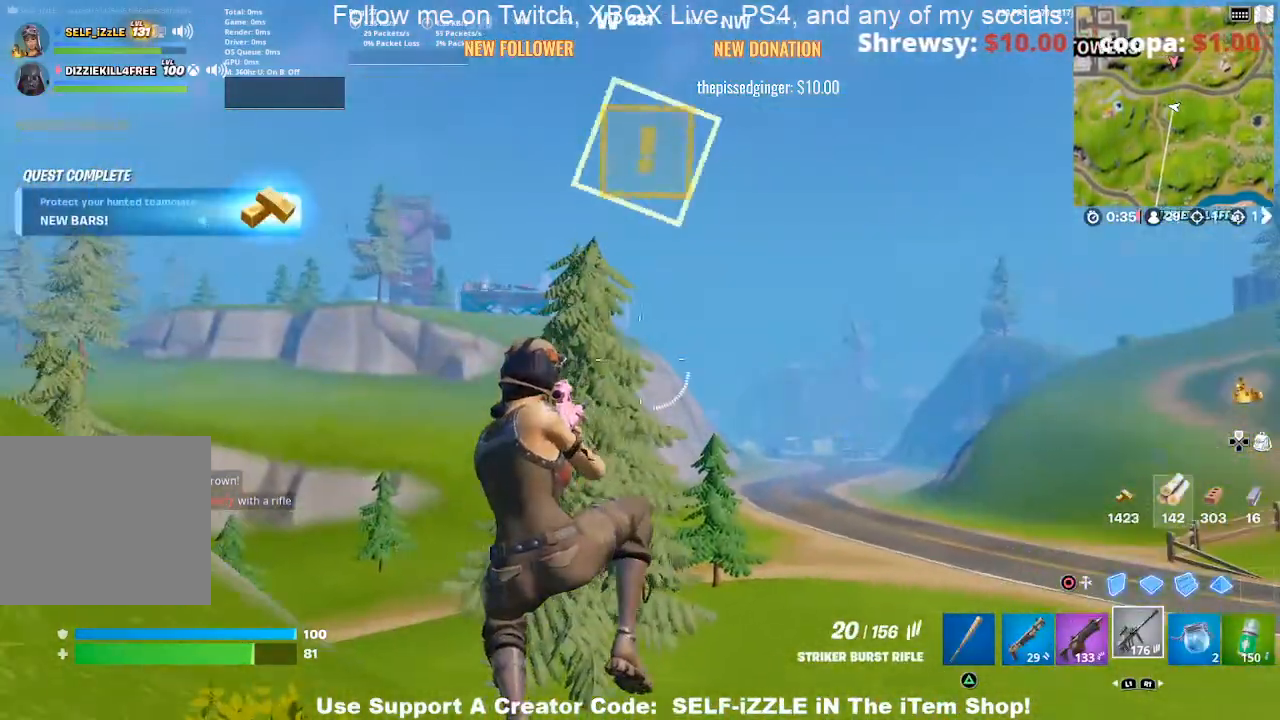
{"buttons": [], "left_stick": "up-left", "right_stick": "center", "events": [[200, "left_stick", "left"], [300, "right_stick", "left"], [400, "left_stick", "up-left"], [467, "right_stick", "center"]]}
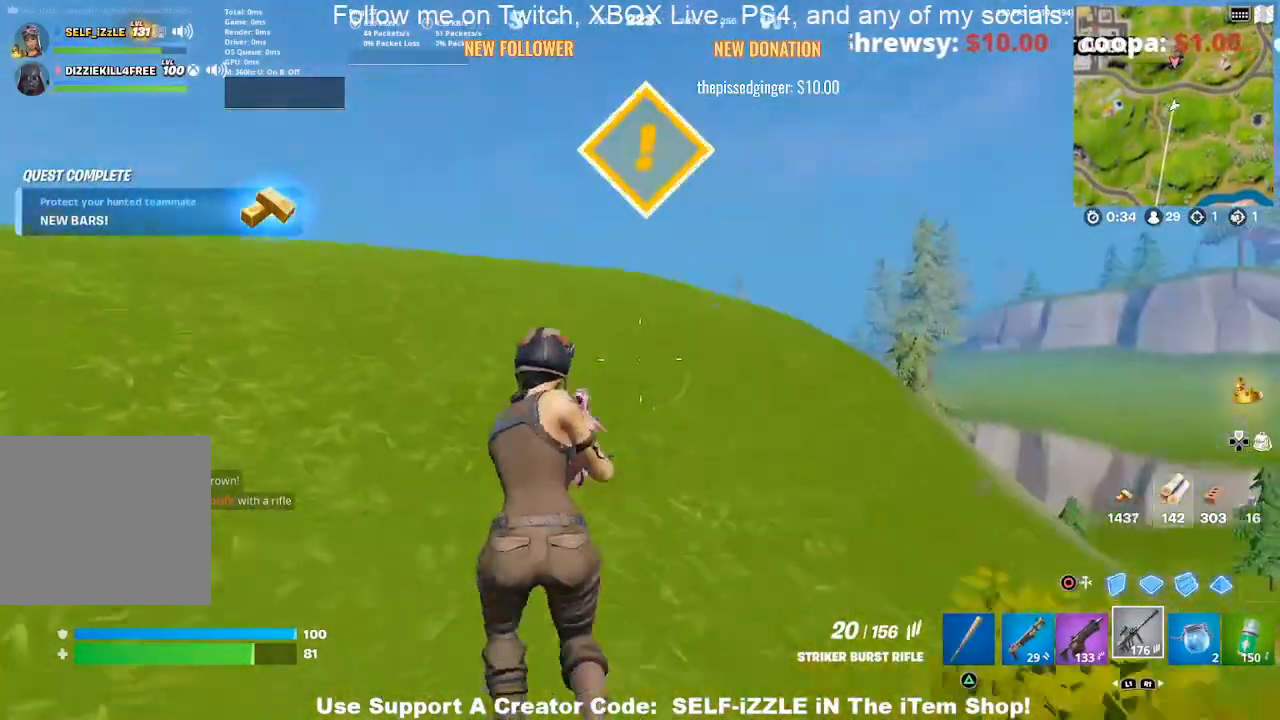
{"buttons": [], "left_stick": "up-left", "right_stick": "center", "events": []}
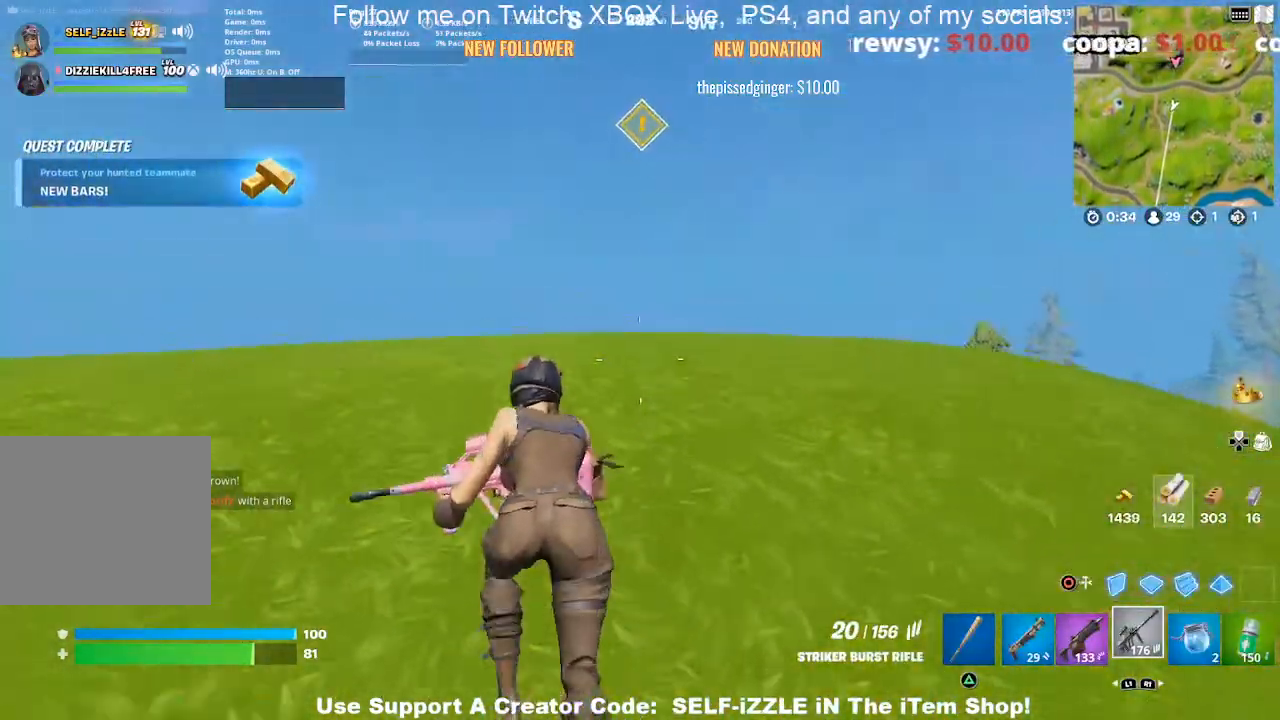
{"buttons": [], "left_stick": "up", "right_stick": "center", "events": [[167, "left_stick", "up"]]}
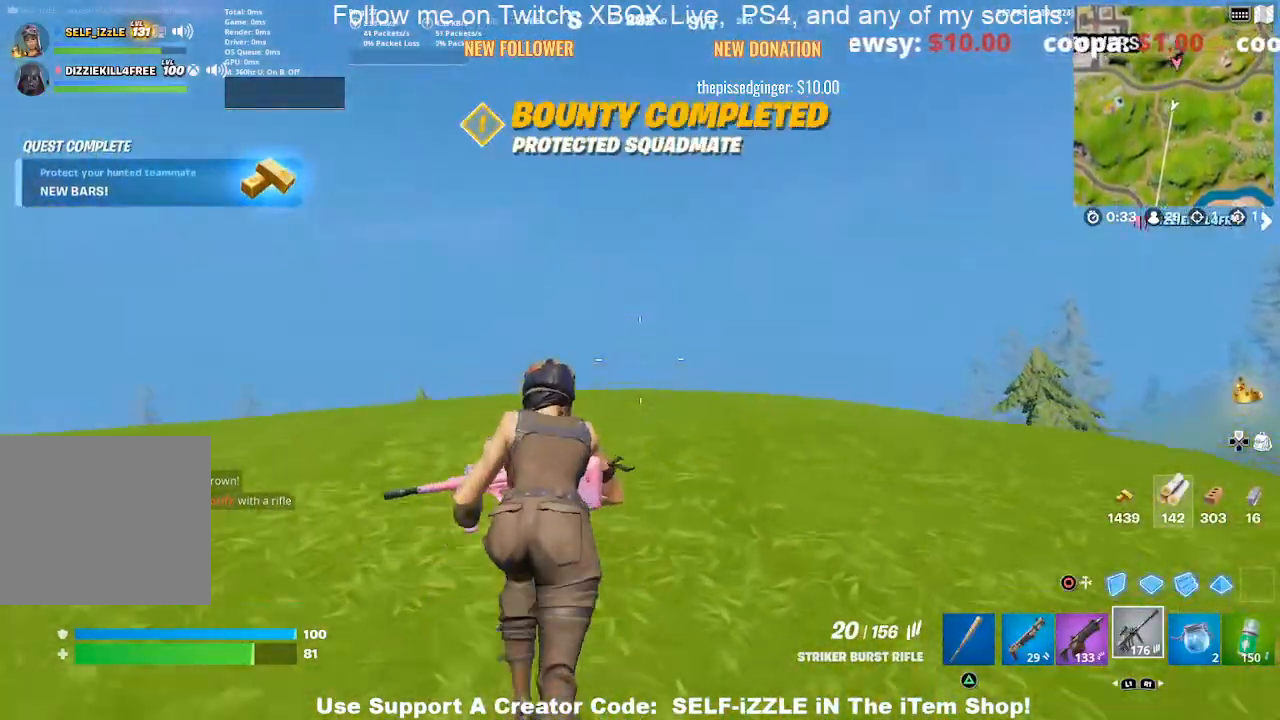
{"buttons": ["DPAD_RIGHT"], "left_stick": "up", "right_stick": "down", "events": [[433, "DPAD_RIGHT", "down"], [500, "right_stick", "down"]]}
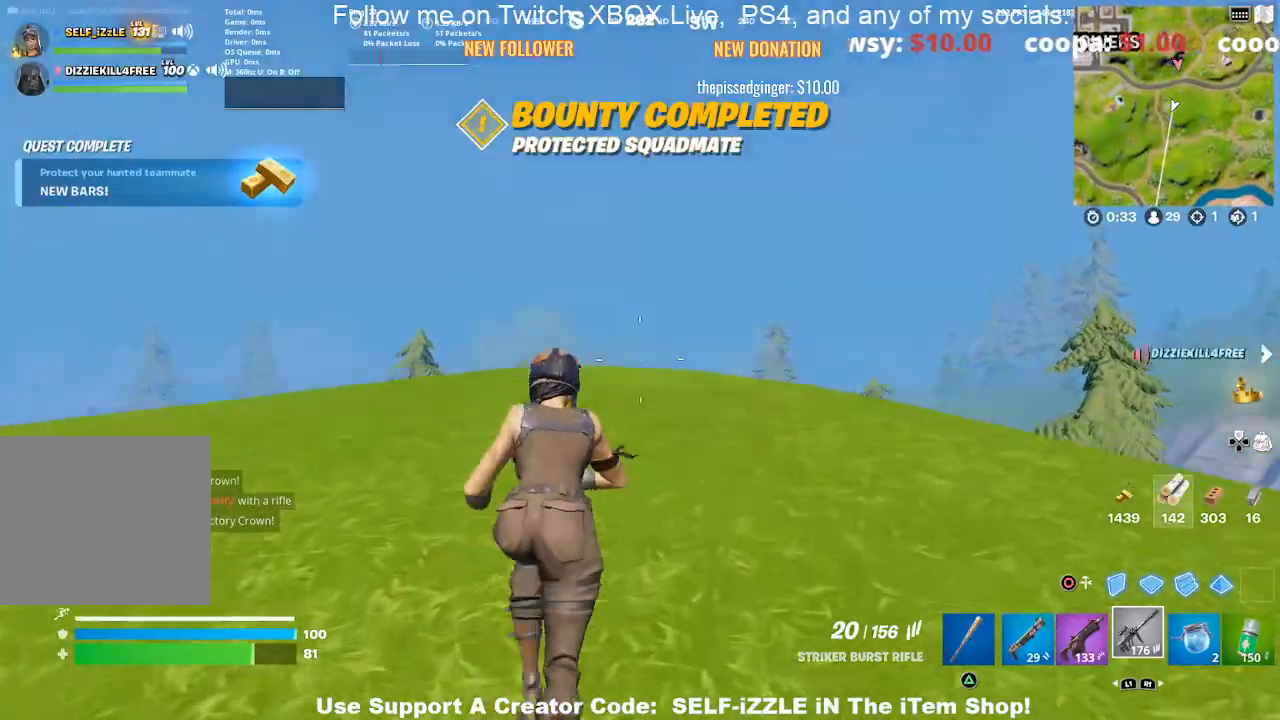
{"buttons": [], "left_stick": "up", "right_stick": "center", "events": [[100, "DPAD_RIGHT", "up"], [100, "right_stick", "center"]]}
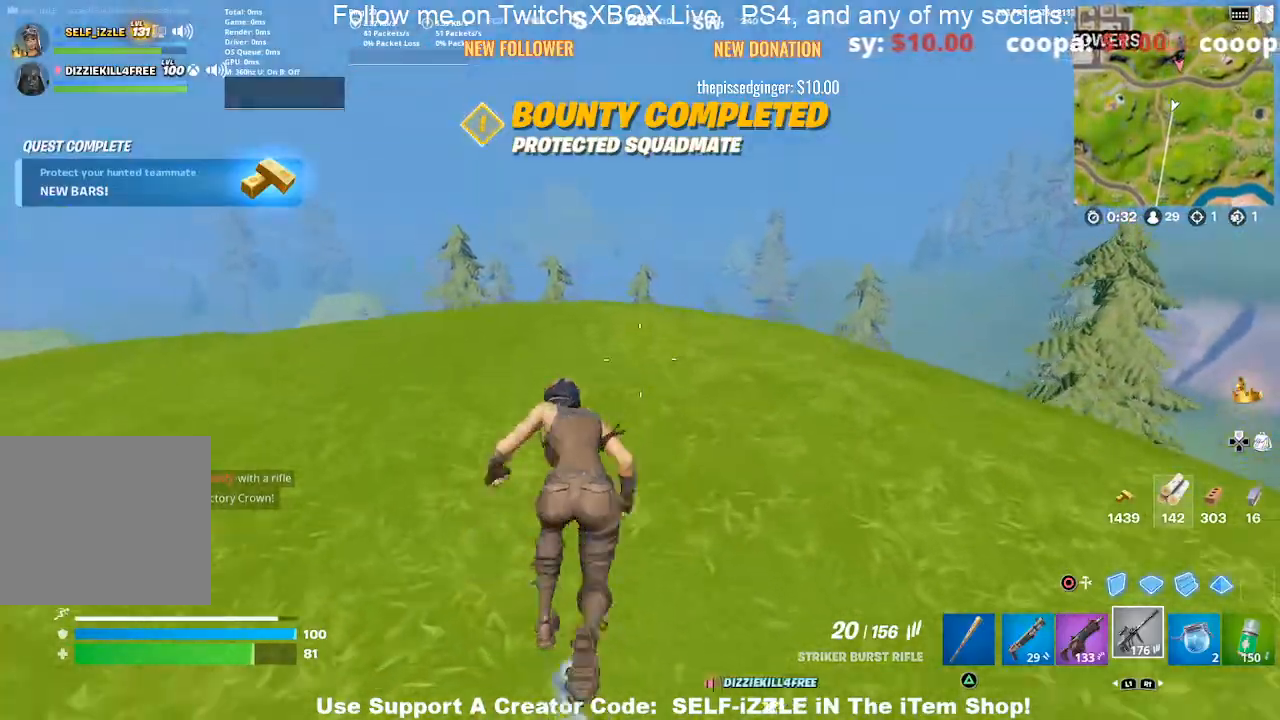
{"buttons": [], "left_stick": "up", "right_stick": "center", "events": []}
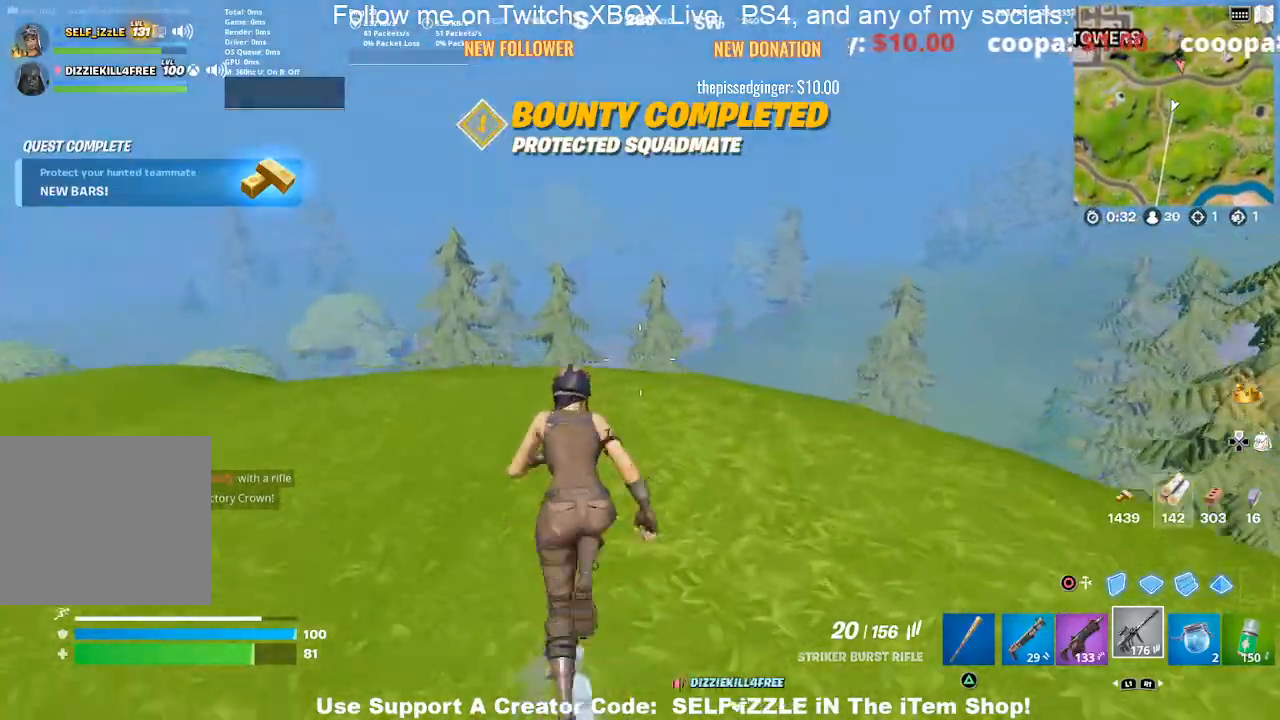
{"buttons": [], "left_stick": "up", "right_stick": "center", "events": []}
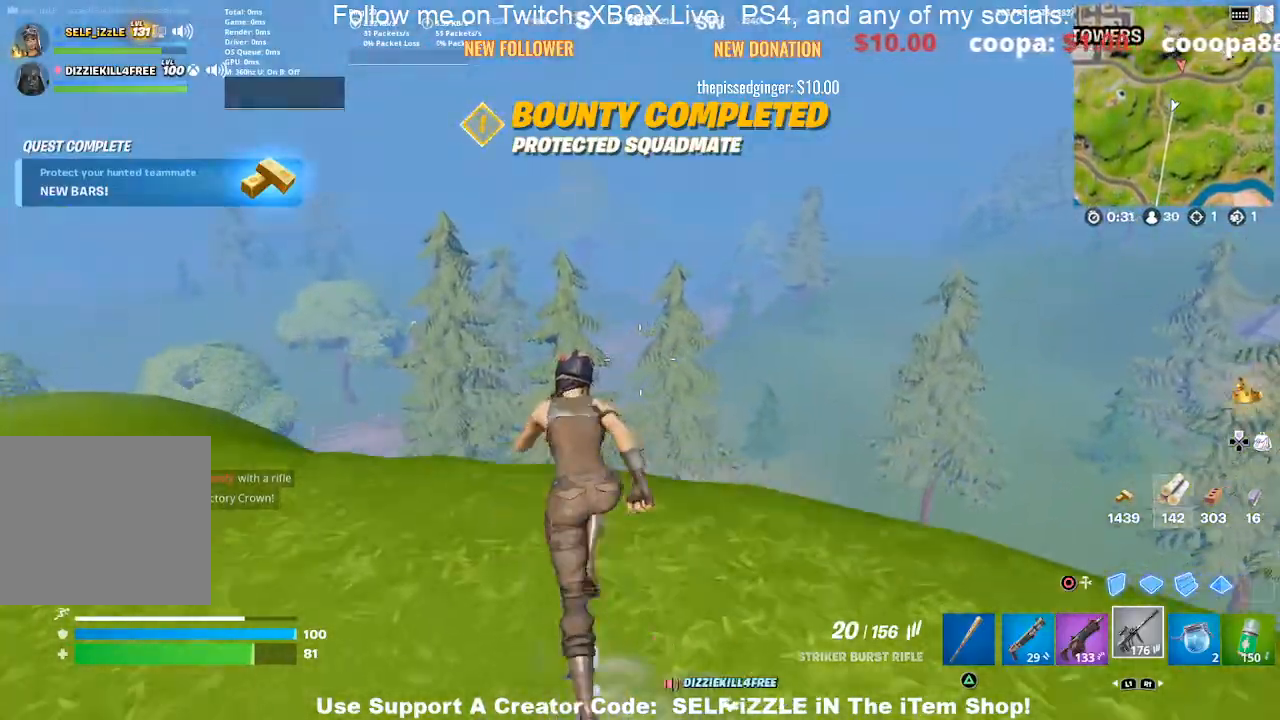
{"buttons": [], "left_stick": "up-left", "right_stick": "center", "events": [[200, "left_stick", "up-left"]]}
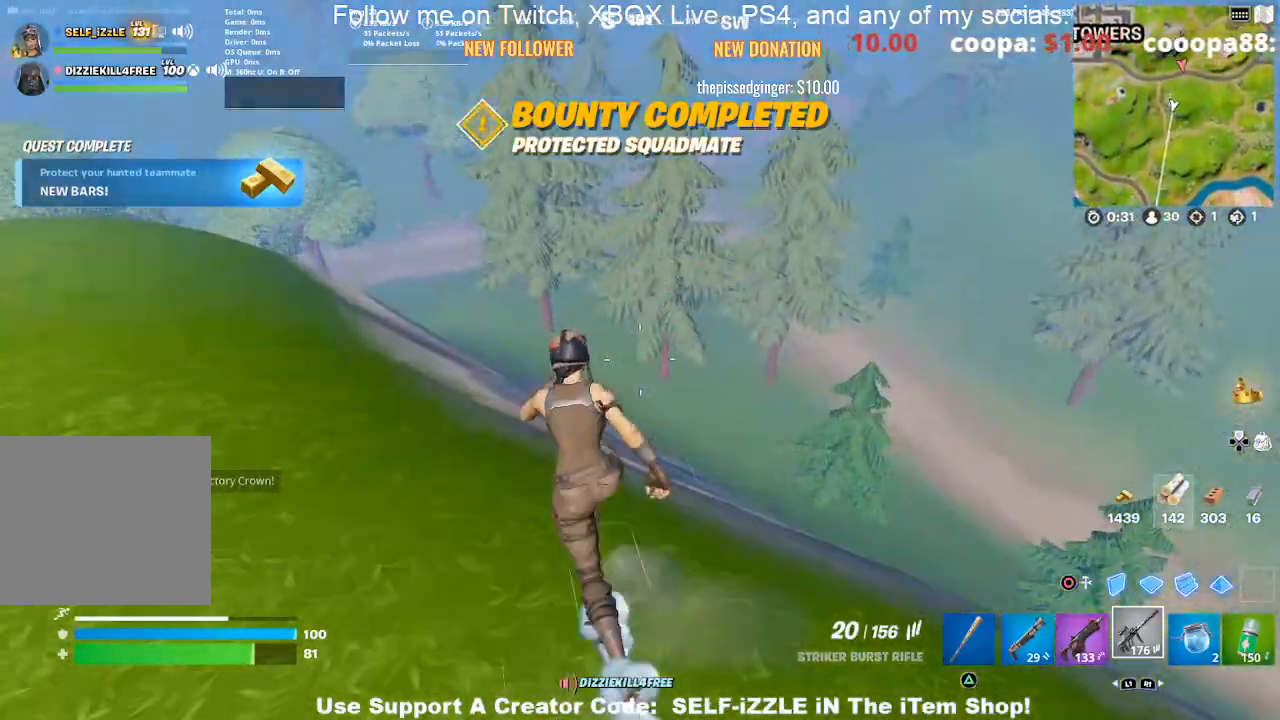
{"buttons": [], "left_stick": "up-left", "right_stick": "center", "events": [[133, "R3", "down"], [367, "R3", "up"]]}
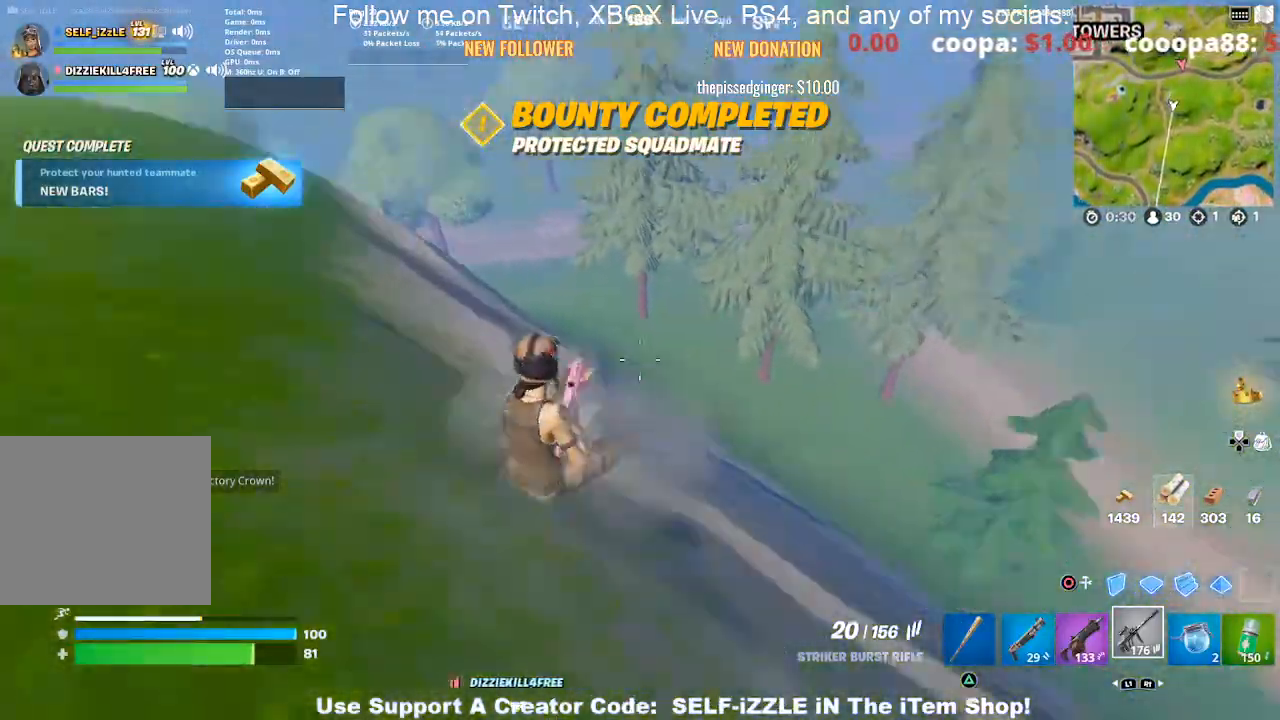
{"buttons": [], "left_stick": "up-right", "right_stick": "center", "events": [[300, "left_stick", "up"], [400, "left_stick", "up-right"]]}
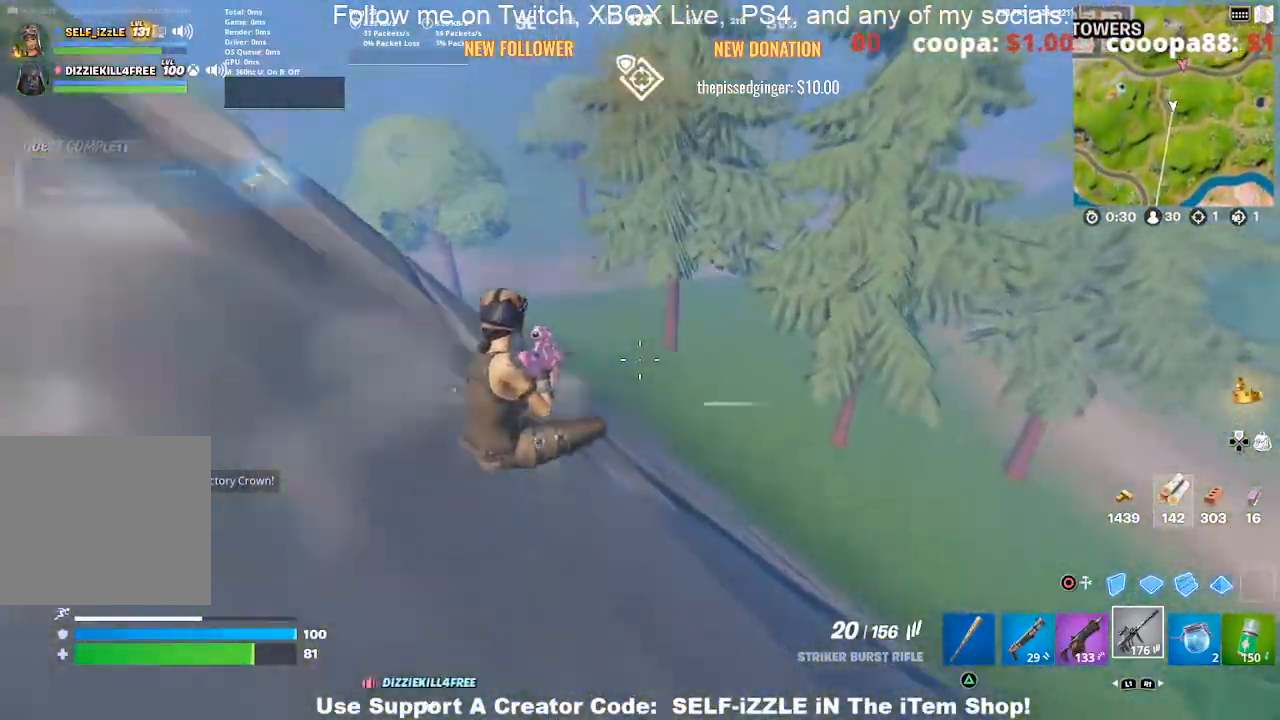
{"buttons": [], "left_stick": "up", "right_stick": "center", "events": [[233, "left_stick", "up"]]}
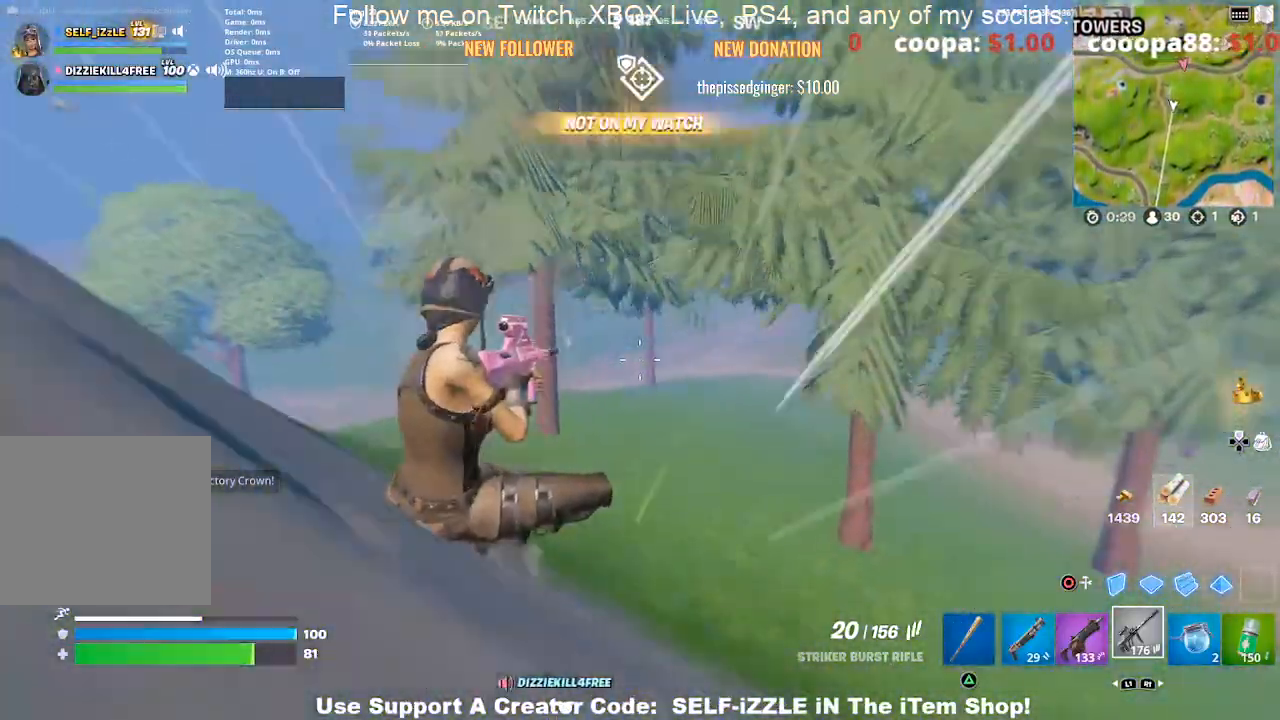
{"buttons": ["R3"], "left_stick": "up", "right_stick": "center", "events": [[433, "R3", "down"]]}
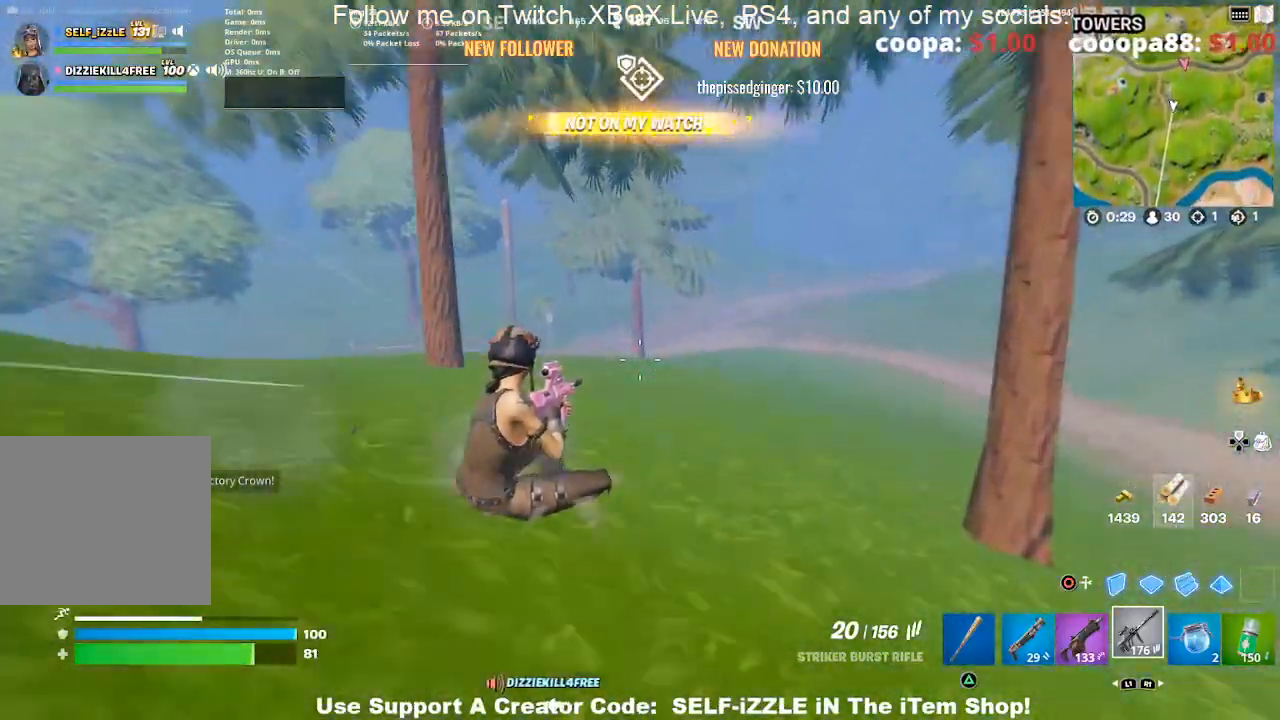
{"buttons": [], "left_stick": "up", "right_stick": "center", "events": [[33, "R3", "up"], [67, "left_stick", "up-left"], [200, "TRIANGLE", "down"], [300, "TRIANGLE", "up"], [467, "left_stick", "up"]]}
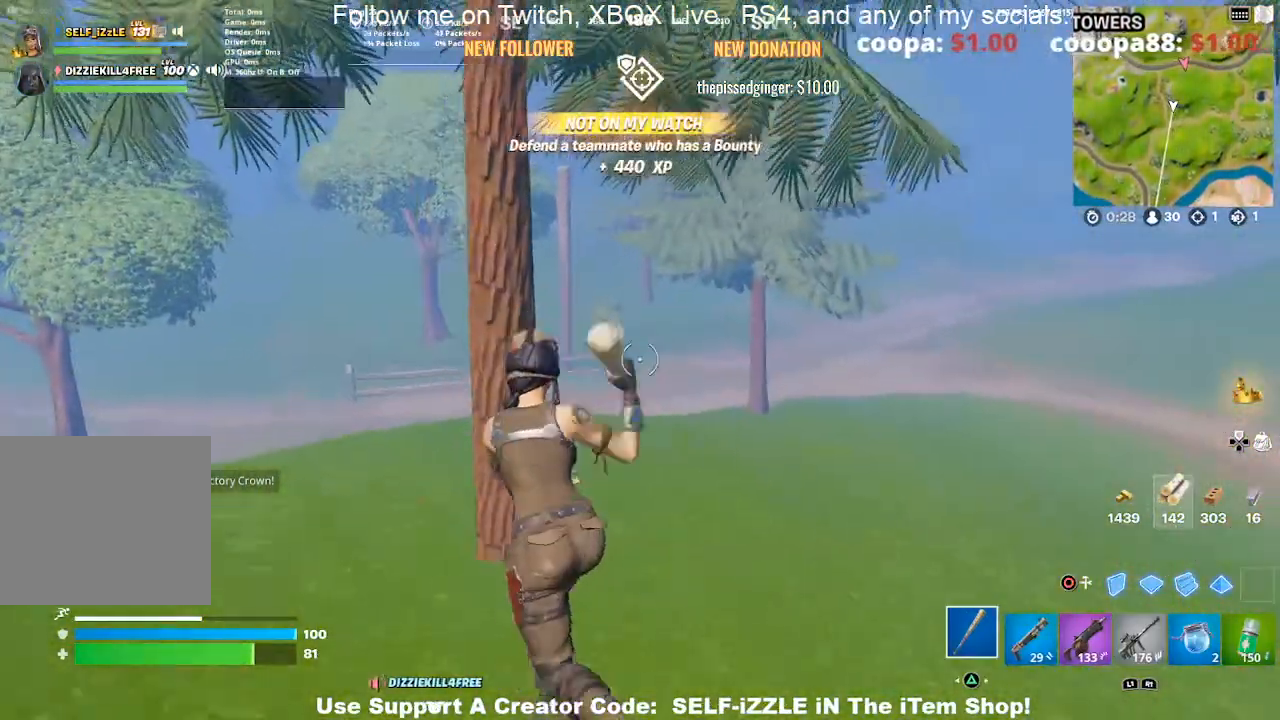
{"buttons": ["R2"], "left_stick": "down-right", "right_stick": "left", "events": [[33, "R2", "down"], [367, "left_stick", "right"], [367, "right_stick", "left"], [433, "left_stick", "down-right"]]}
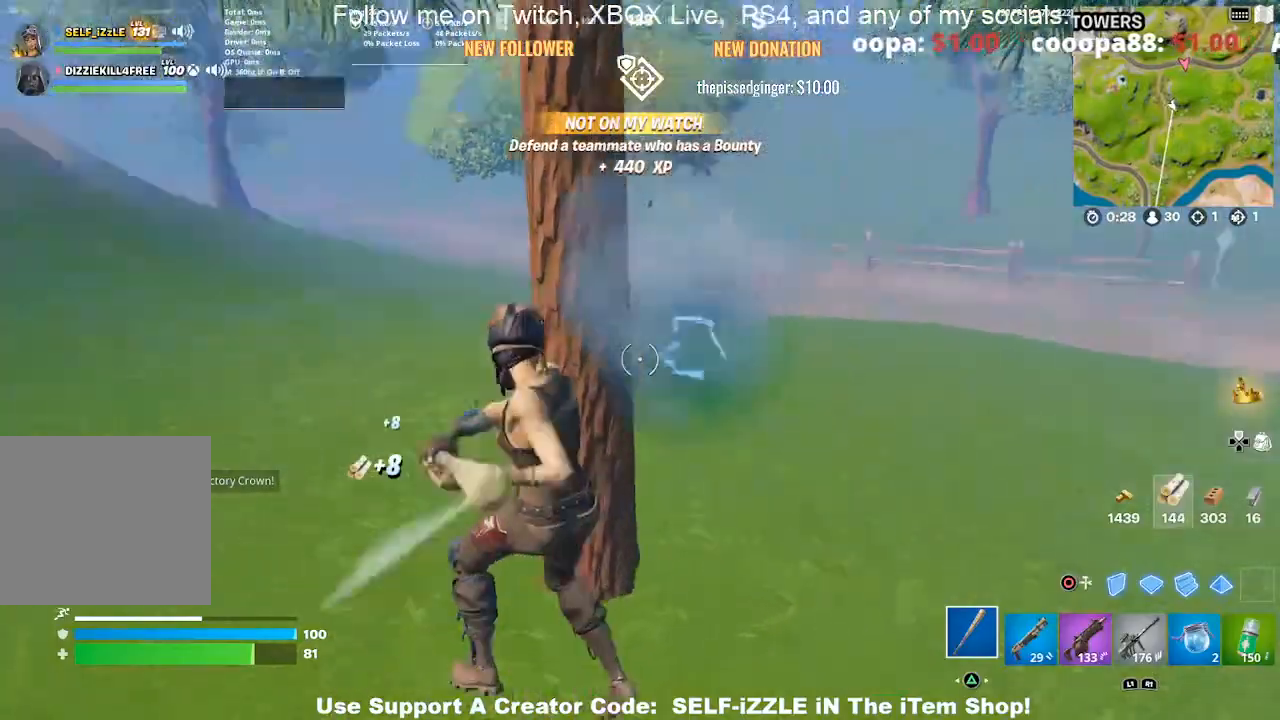
{"buttons": ["R2"], "left_stick": "down-right", "right_stick": "center", "events": [[167, "right_stick", "center"]]}
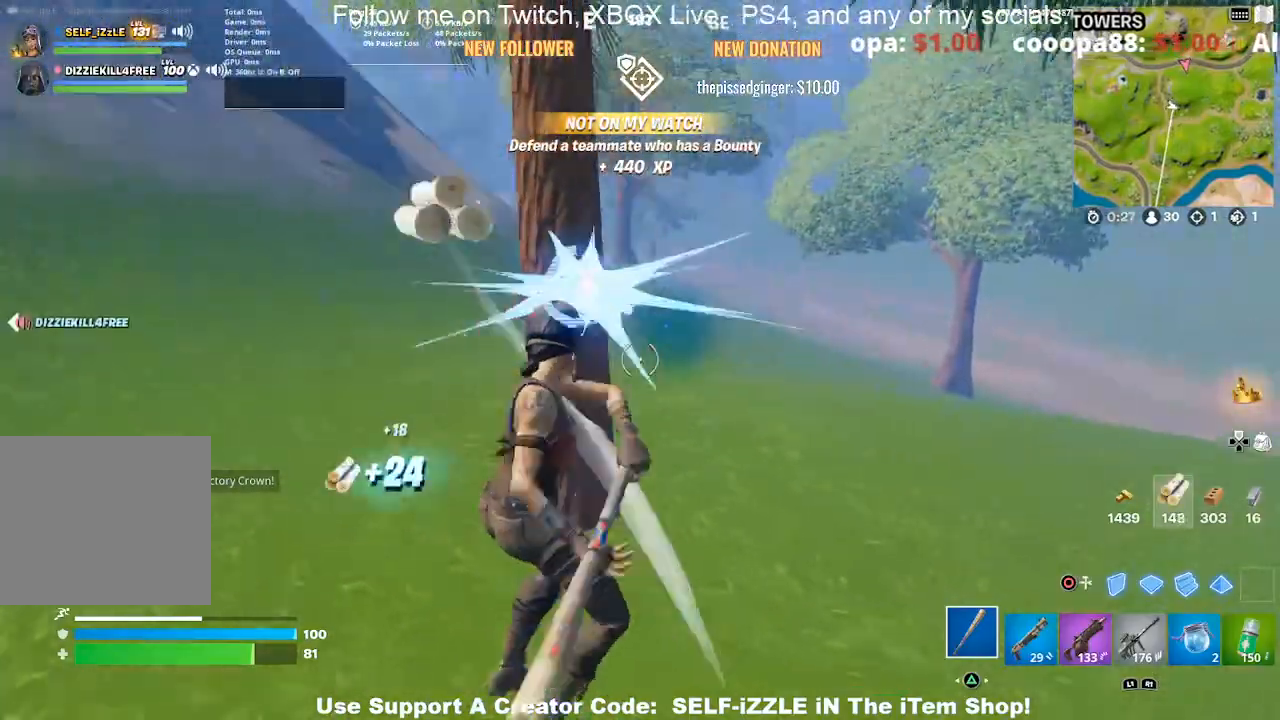
{"buttons": ["R2"], "left_stick": "down-right", "right_stick": "center", "events": []}
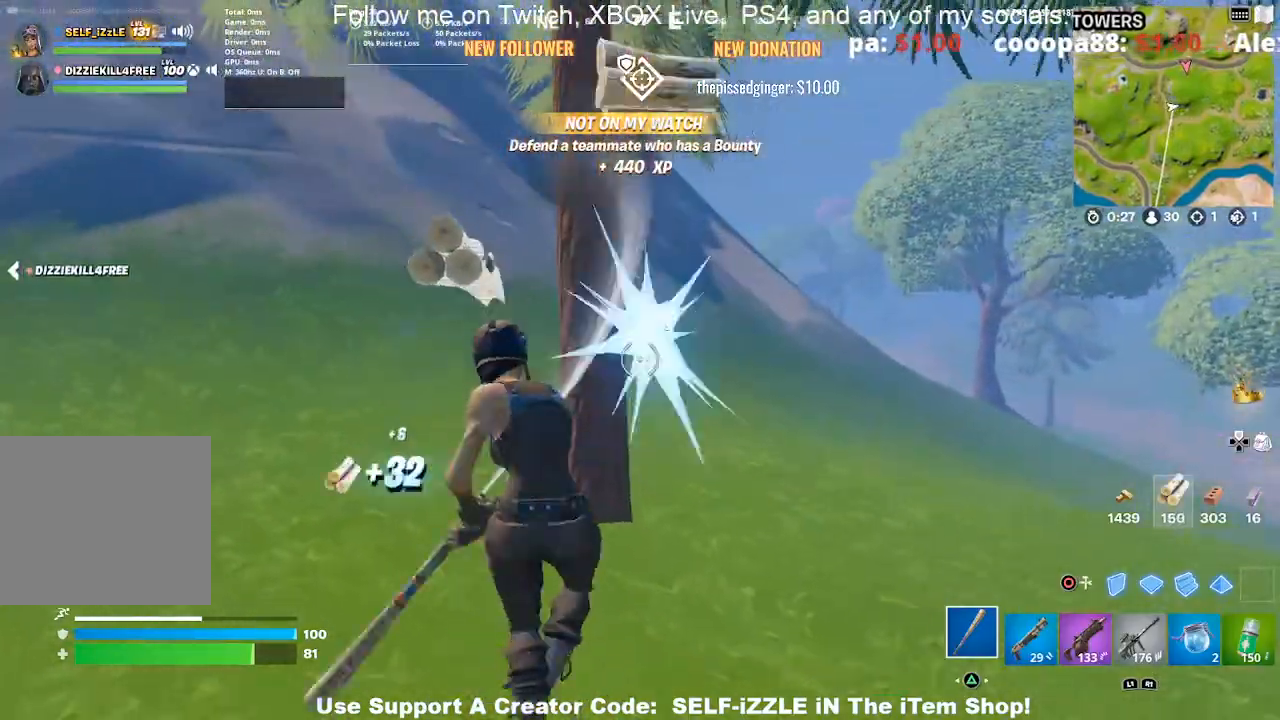
{"buttons": [], "left_stick": "down-right", "right_stick": "right", "events": [[67, "right_stick", "left"], [133, "right_stick", "center"], [433, "right_stick", "right"], [467, "R2", "up"]]}
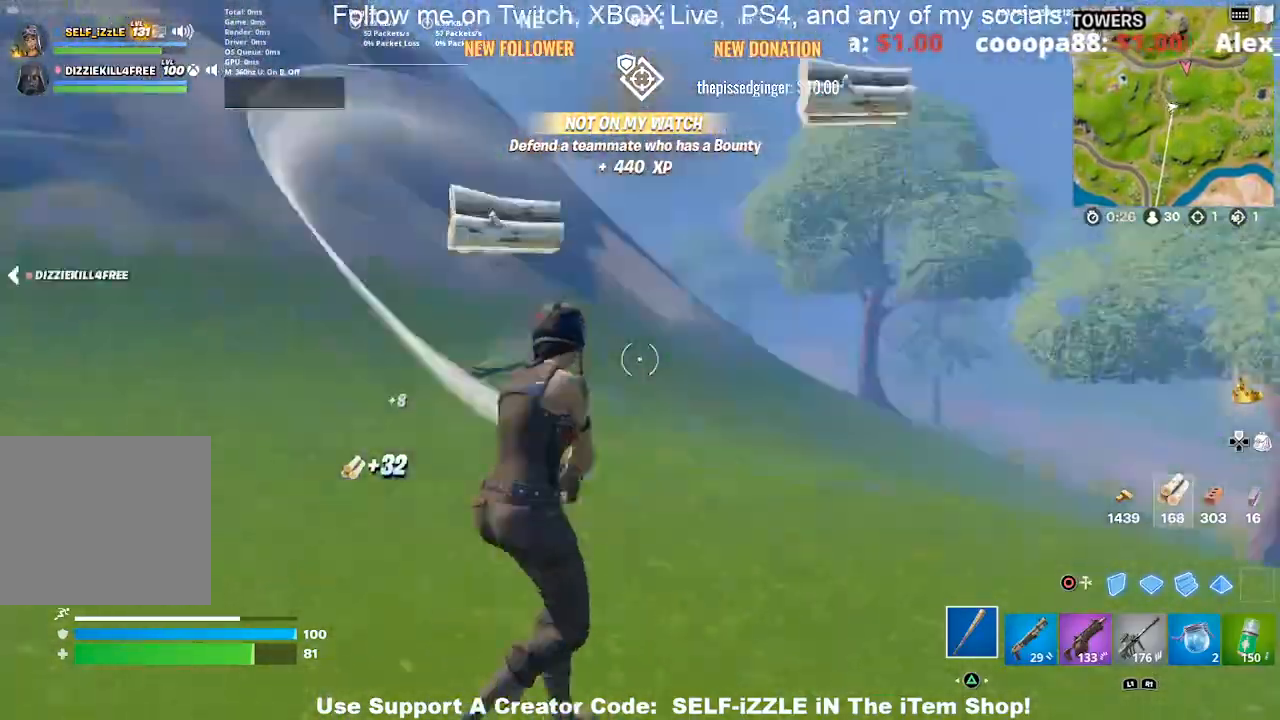
{"buttons": [], "left_stick": "up-right", "right_stick": "center", "events": [[33, "left_stick", "up-right"], [167, "right_stick", "center"]]}
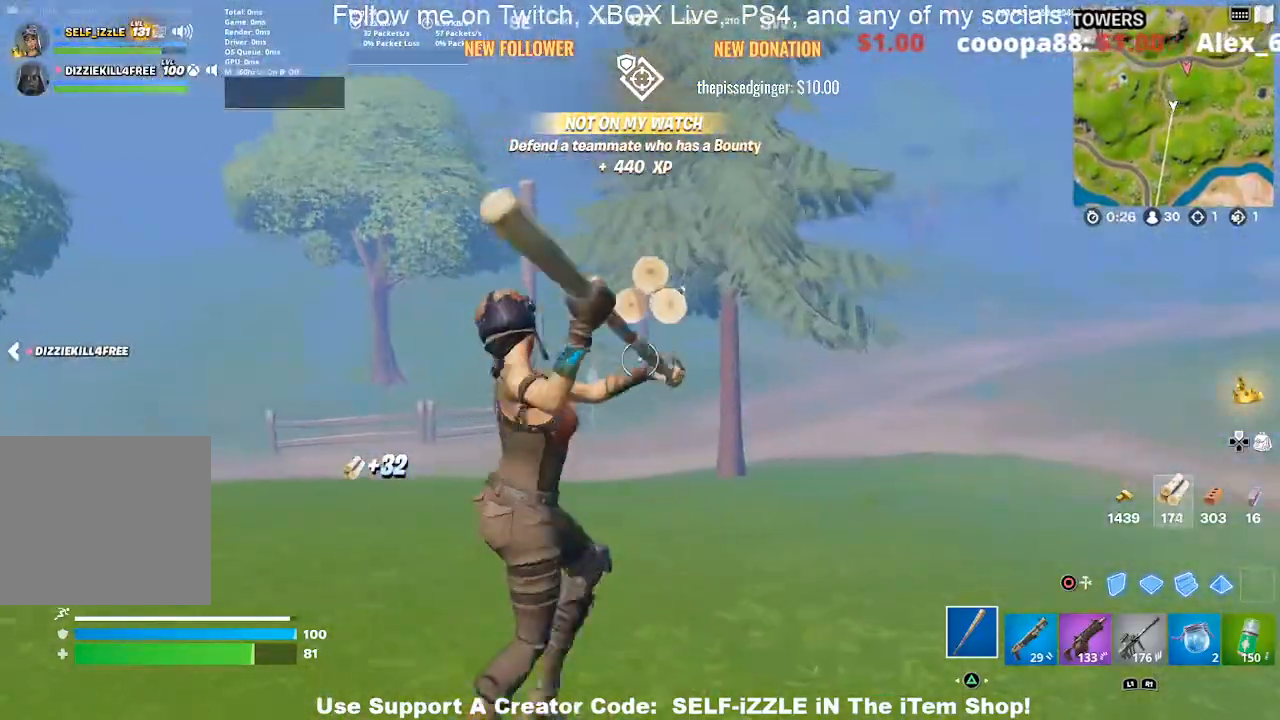
{"buttons": [], "left_stick": "up-right", "right_stick": "center", "events": []}
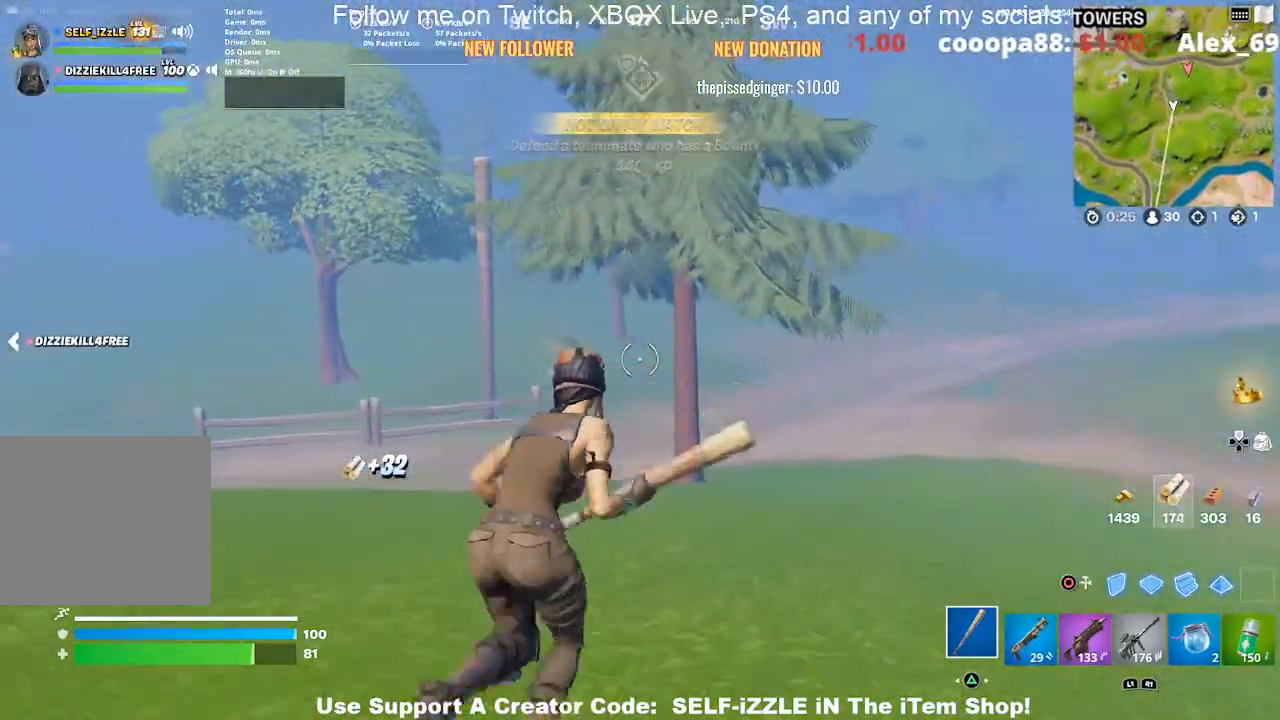
{"buttons": [], "left_stick": "up-right", "right_stick": "center", "events": []}
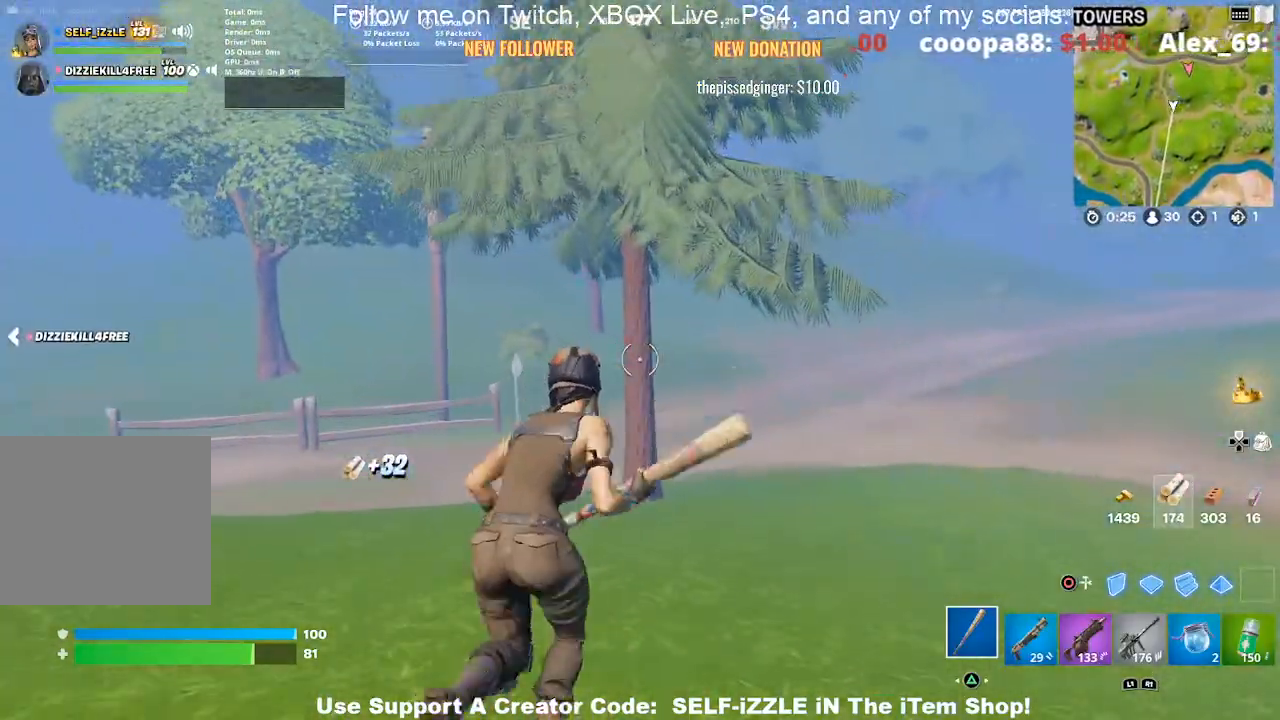
{"buttons": [], "left_stick": "up", "right_stick": "center", "events": [[33, "left_stick", "up"]]}
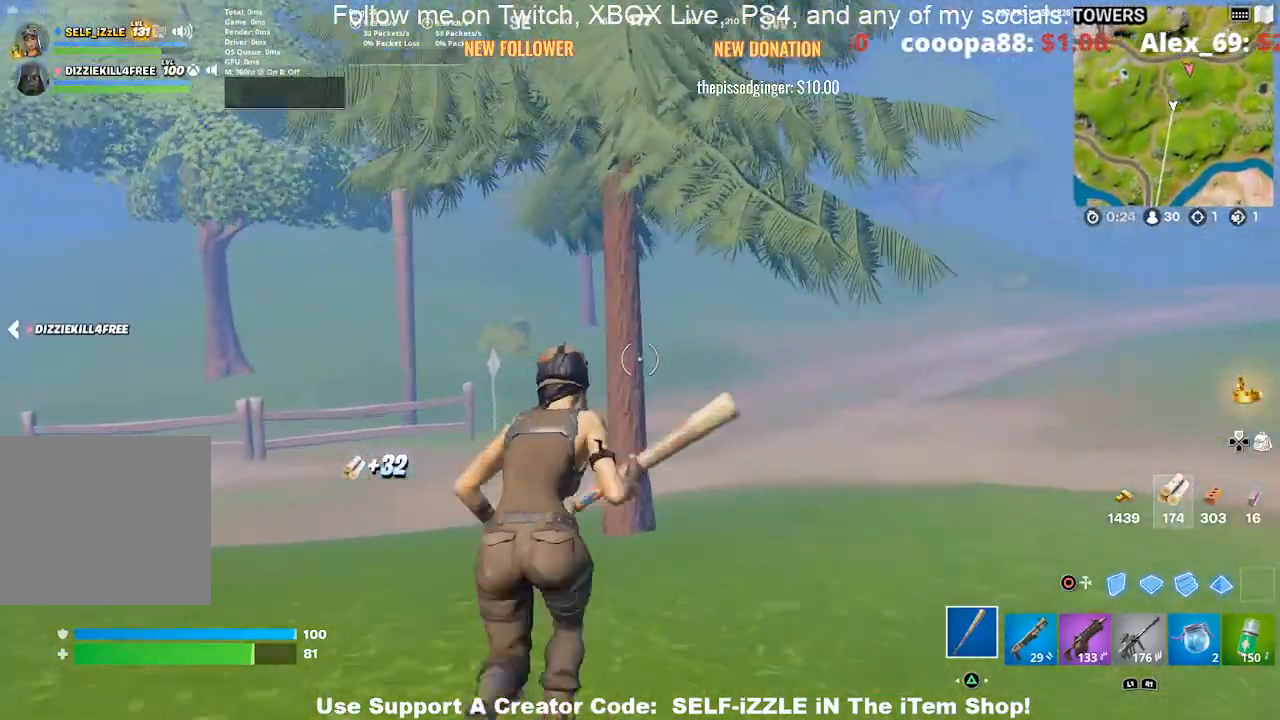
{"buttons": [], "left_stick": "up", "right_stick": "center", "events": []}
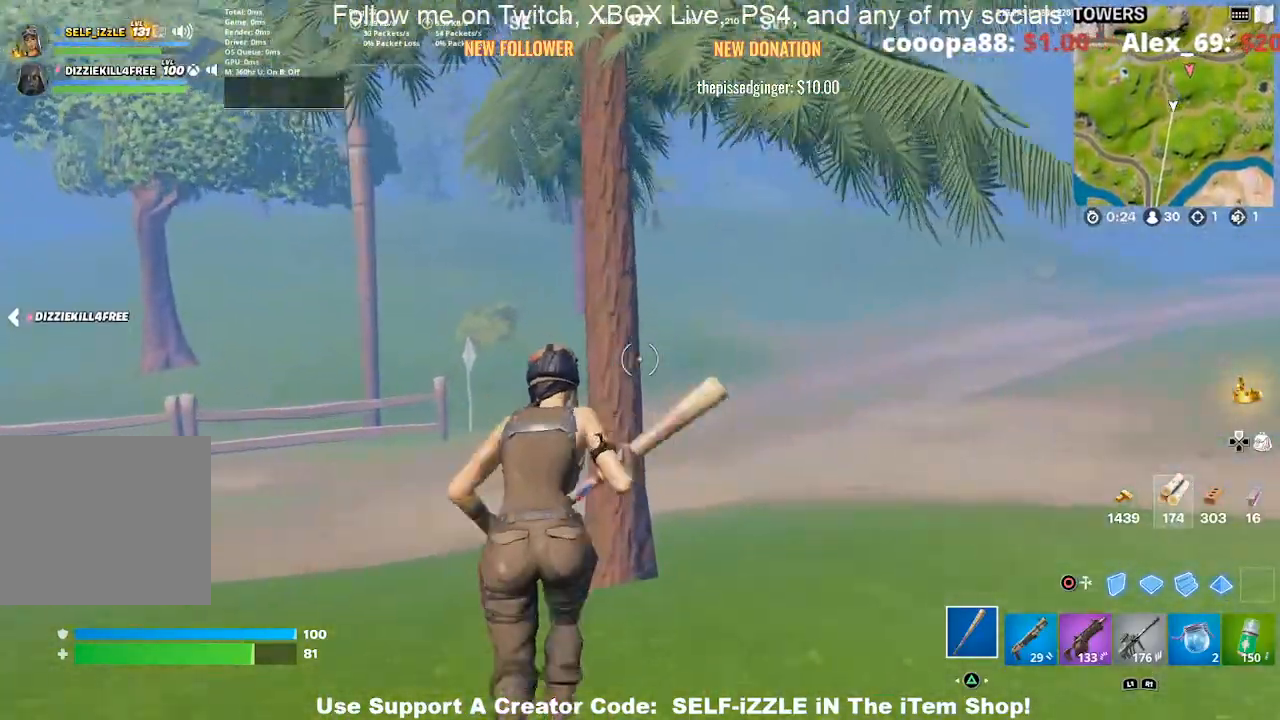
{"buttons": ["R2"], "left_stick": "left", "right_stick": "right", "events": [[67, "R2", "down"], [300, "left_stick", "up-left"], [400, "left_stick", "left"], [467, "right_stick", "right"]]}
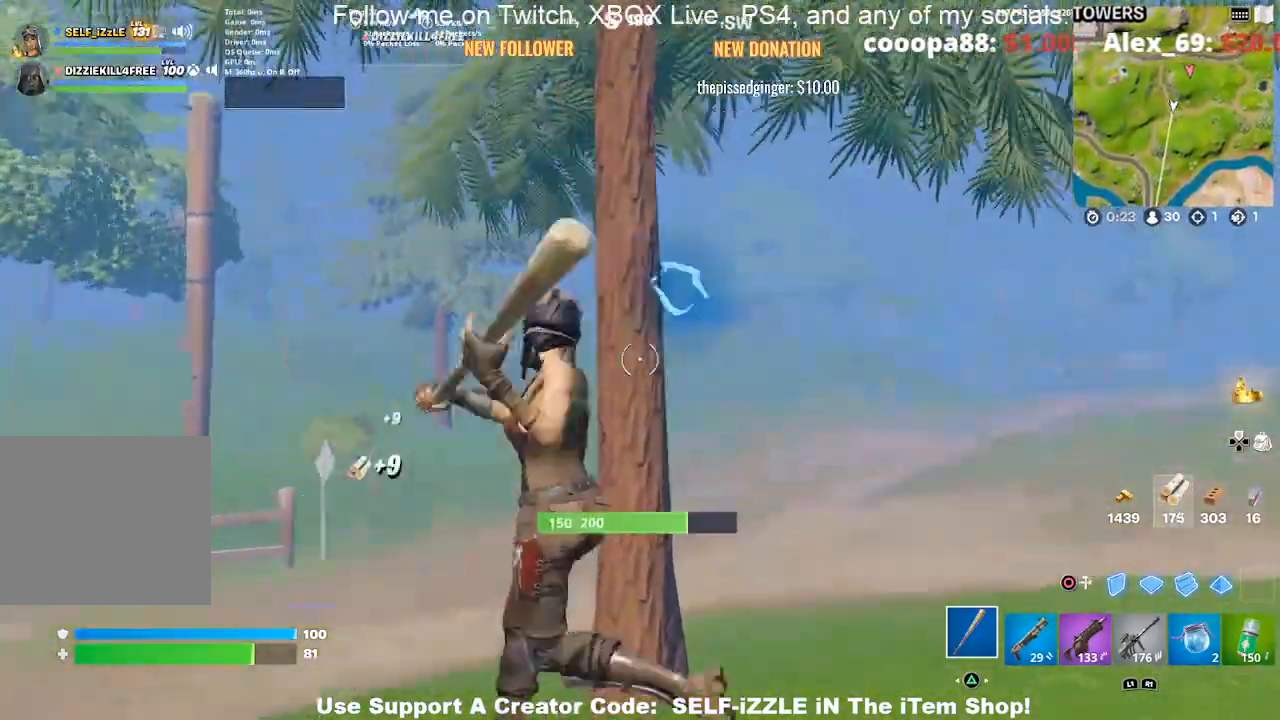
{"buttons": ["R2"], "left_stick": "left", "right_stick": "center", "events": [[233, "right_stick", "center"]]}
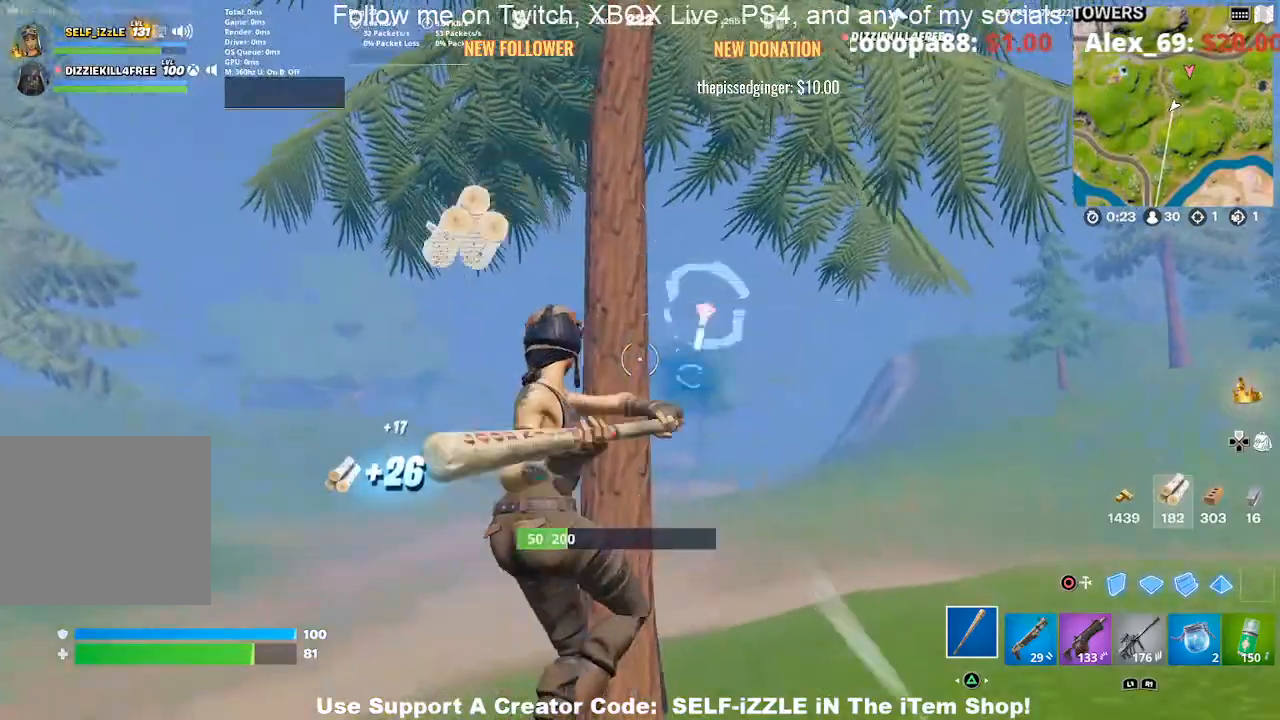
{"buttons": ["R2"], "left_stick": "left", "right_stick": "center", "events": []}
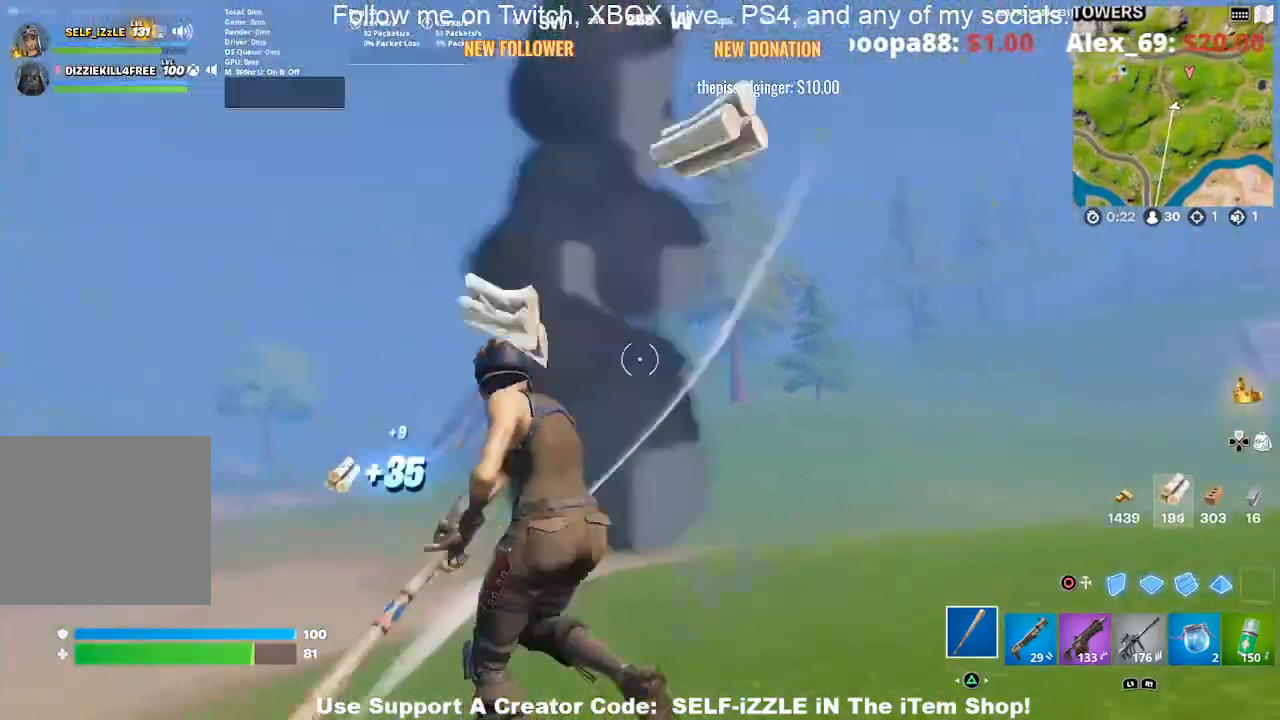
{"buttons": [], "left_stick": "up", "right_stick": "center", "events": [[67, "R2", "up"], [100, "left_stick", "up-left"], [133, "right_stick", "down-left"], [200, "right_stick", "left"], [267, "left_stick", "up"], [300, "right_stick", "center"]]}